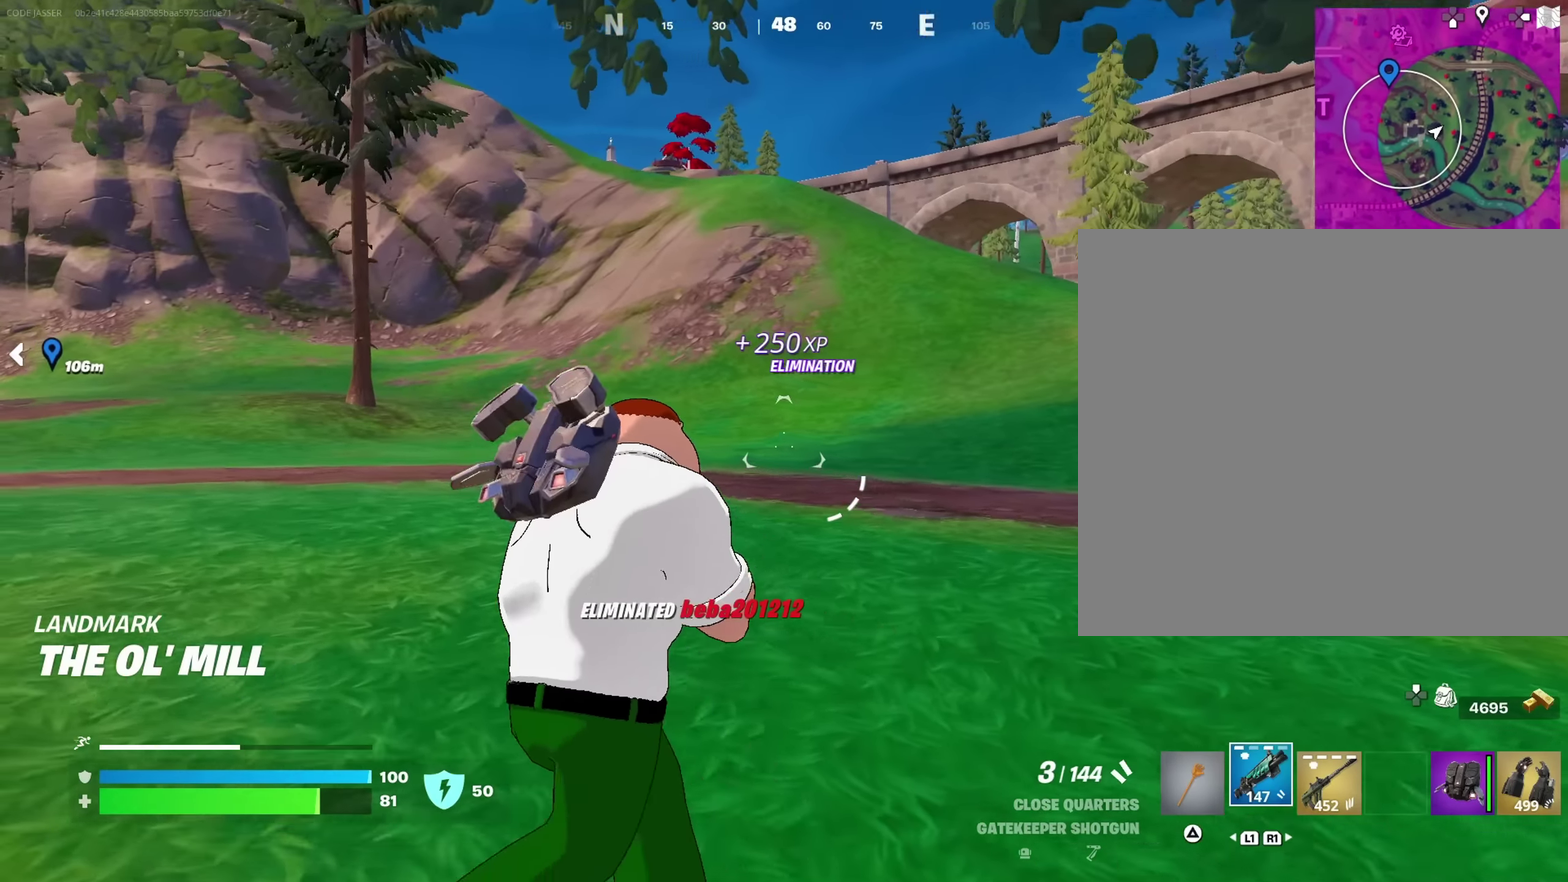
Gameplay with a controller (PlayStation layout); each line is a JSON object with the inputs held at the frame after it. "events" lists button and stick changes between this image and that frame as [ms after this image, input, new state], when the widget could be followed in between. This document gives stick clicks only as held states, not as events.
{"buttons": [], "left_stick": "up", "right_stick": "center"}
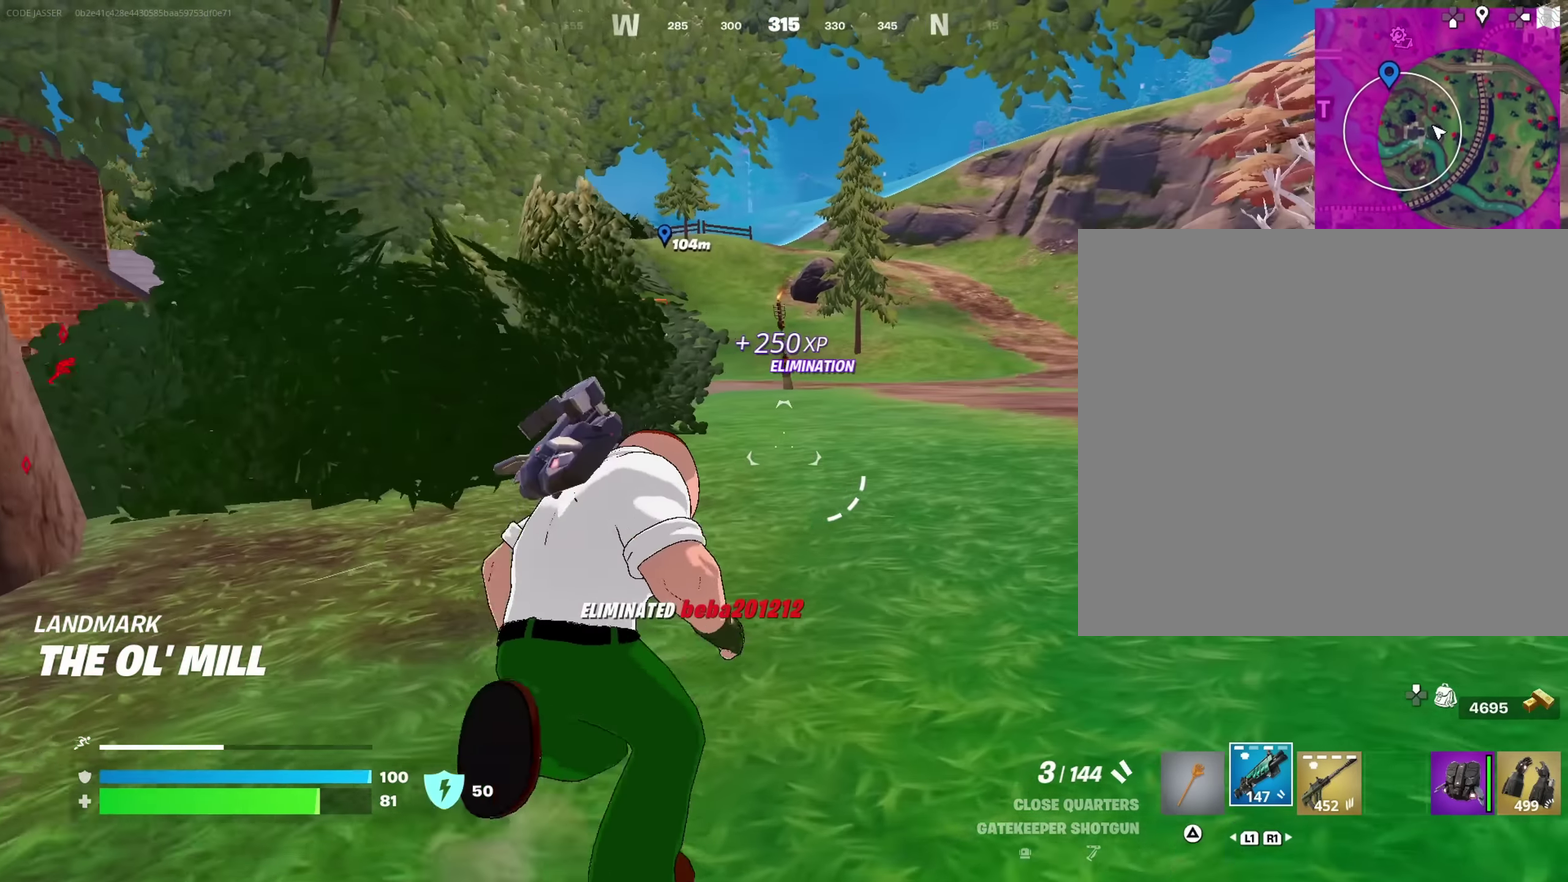
{"buttons": [], "left_stick": "up", "right_stick": "center", "events": [[33, "right_stick", "left"], [150, "right_stick", "center"], [250, "left_stick", "up-right"], [400, "left_stick", "up"]]}
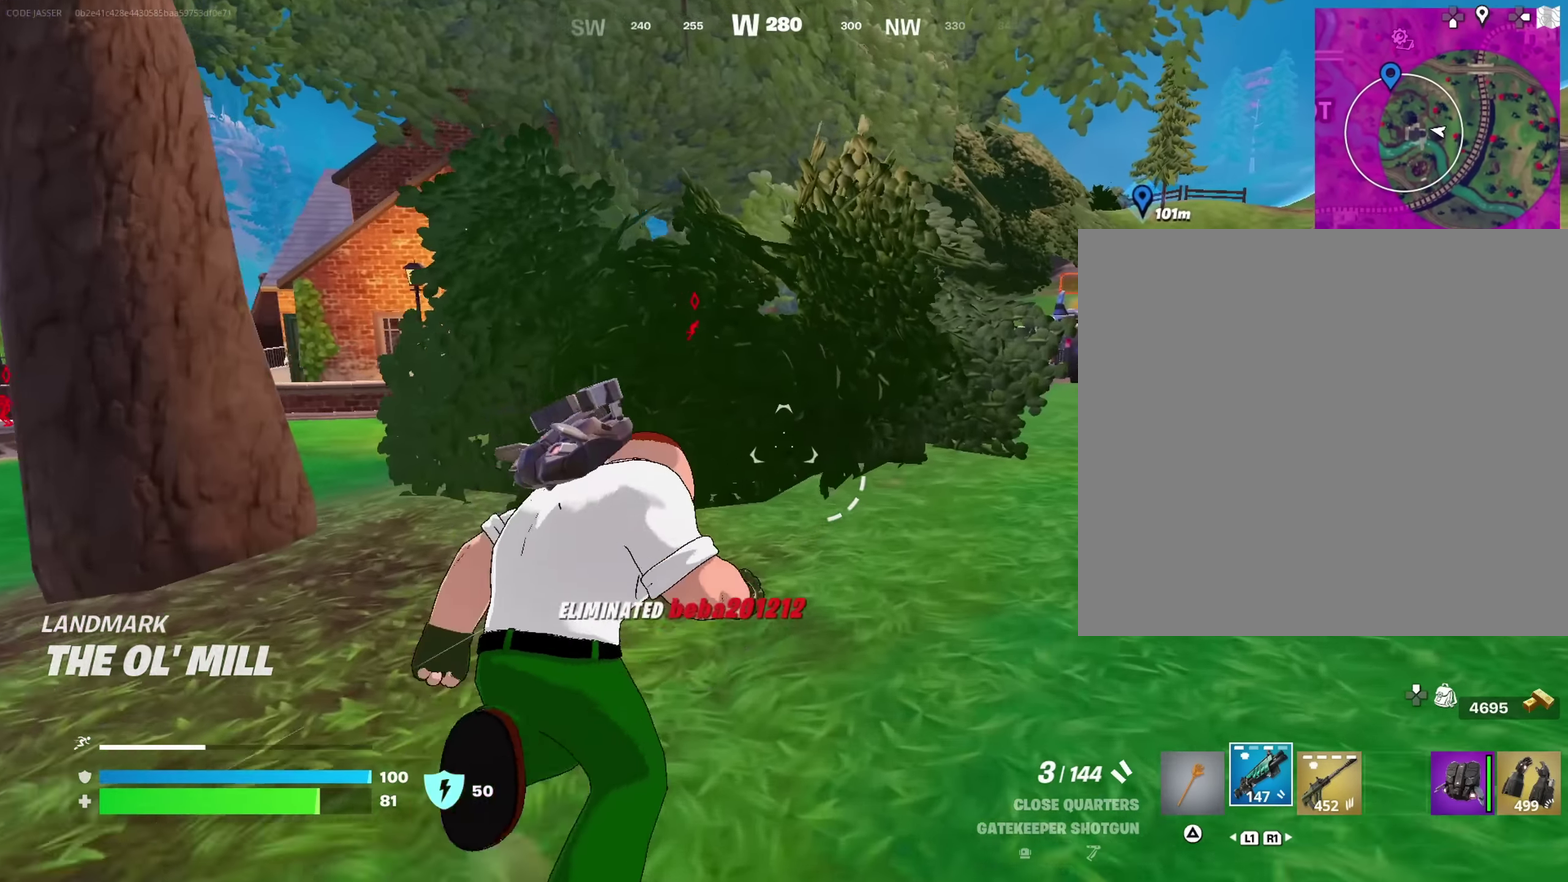
{"buttons": [], "left_stick": "right", "right_stick": "center", "events": [[350, "right_stick", "left"], [400, "left_stick", "up-right"], [500, "left_stick", "right"], [500, "right_stick", "center"]]}
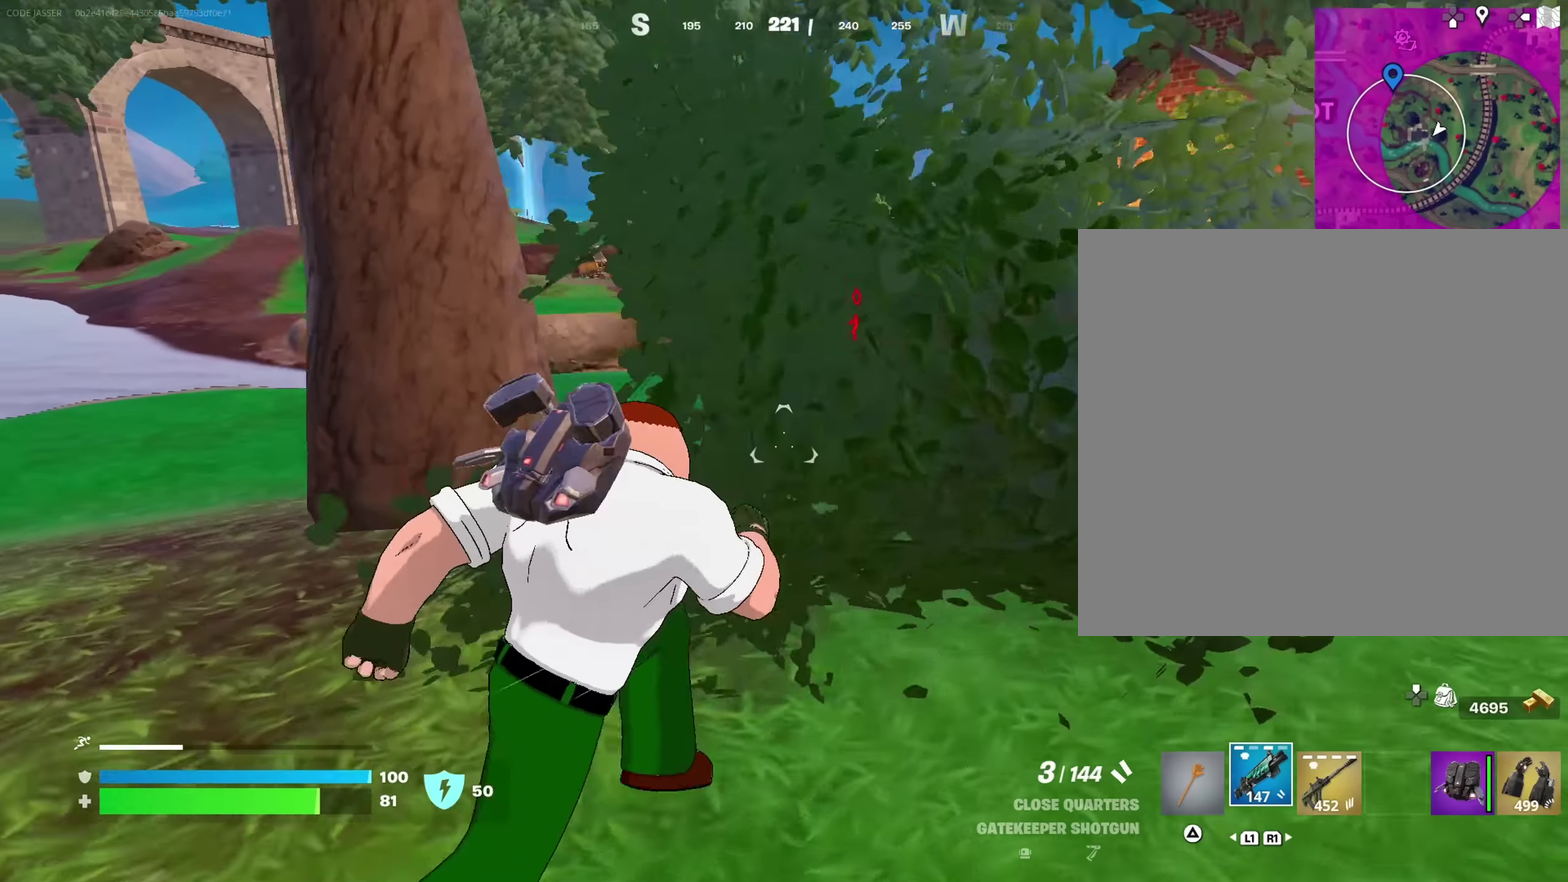
{"buttons": [], "left_stick": "up-right", "right_stick": "center", "events": [[400, "left_stick", "up-right"]]}
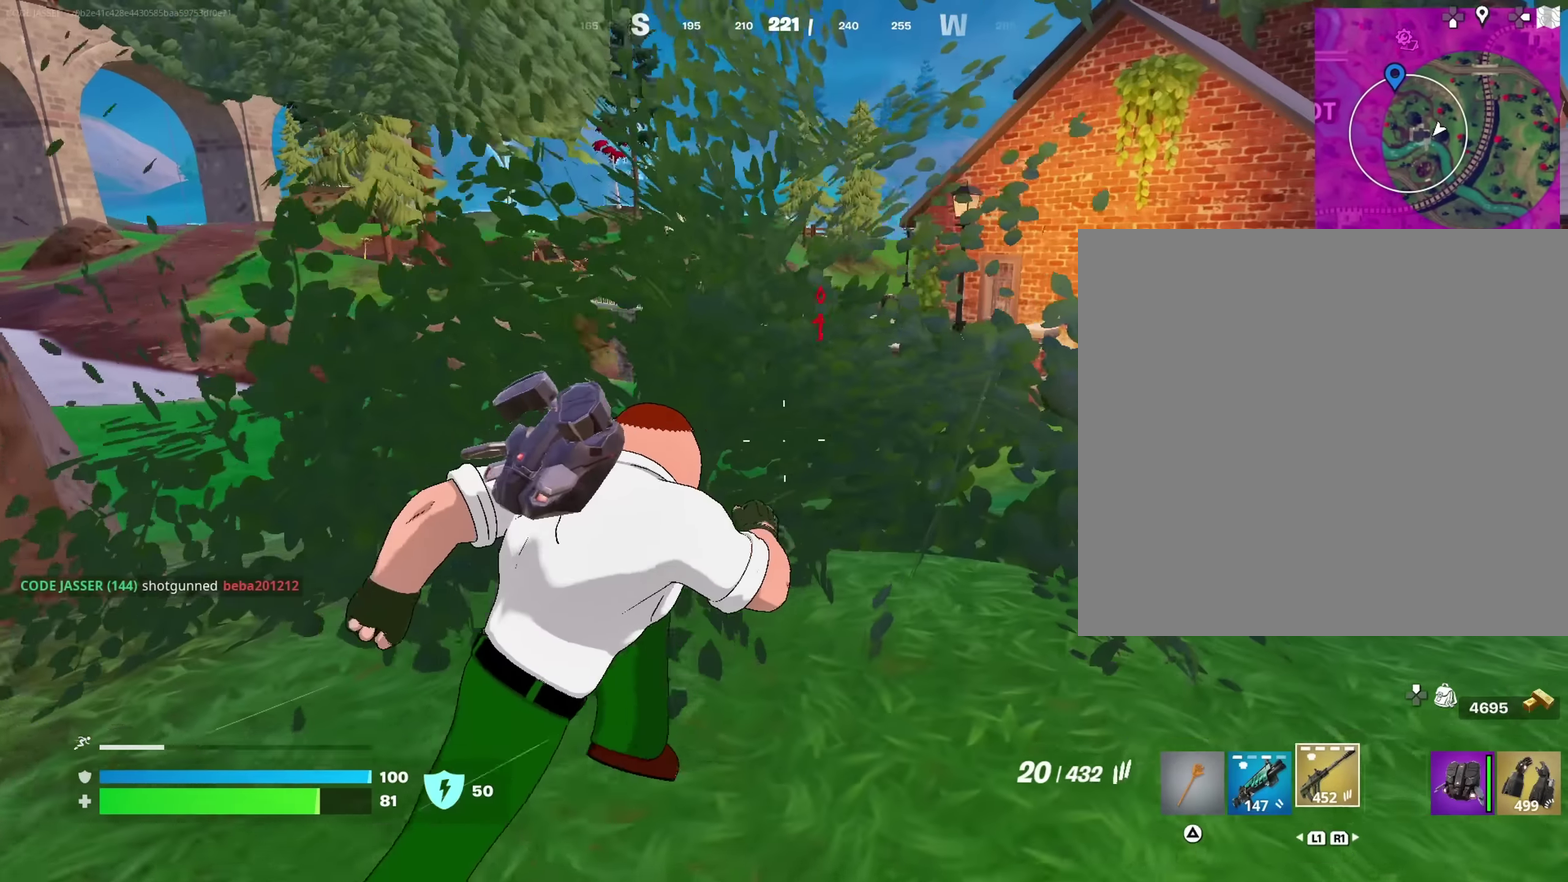
{"buttons": [], "left_stick": "up", "right_stick": "right", "events": [[84, "left_stick", "up"], [134, "left_stick", "up-left"], [517, "left_stick", "up"], [550, "right_stick", "right"]]}
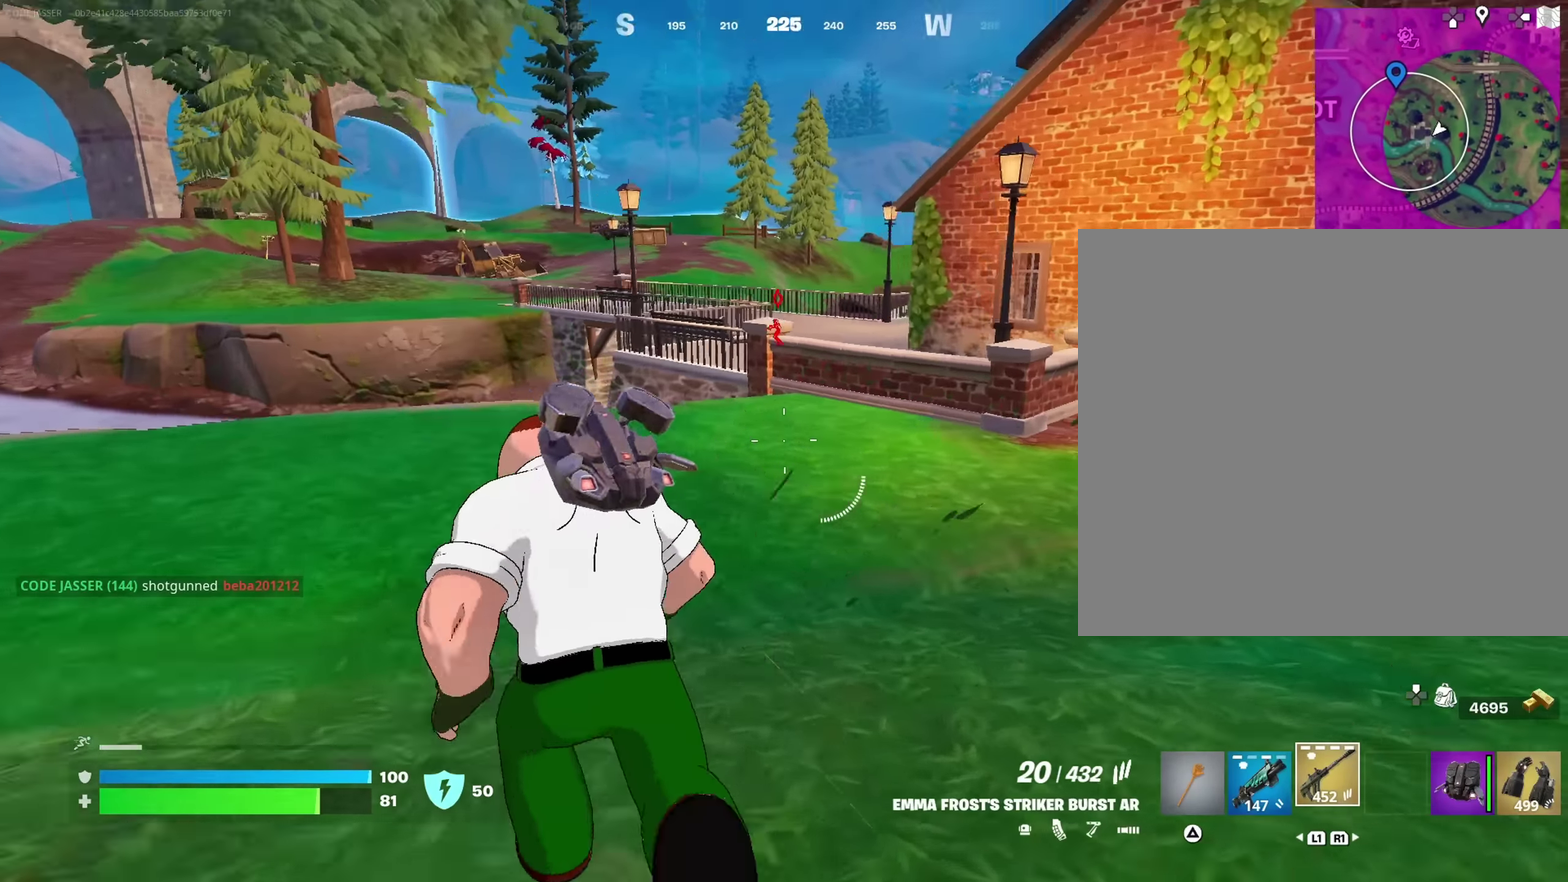
{"buttons": [], "left_stick": "up-left", "right_stick": "center", "events": [[117, "left_stick", "up-left"], [134, "right_stick", "center"]]}